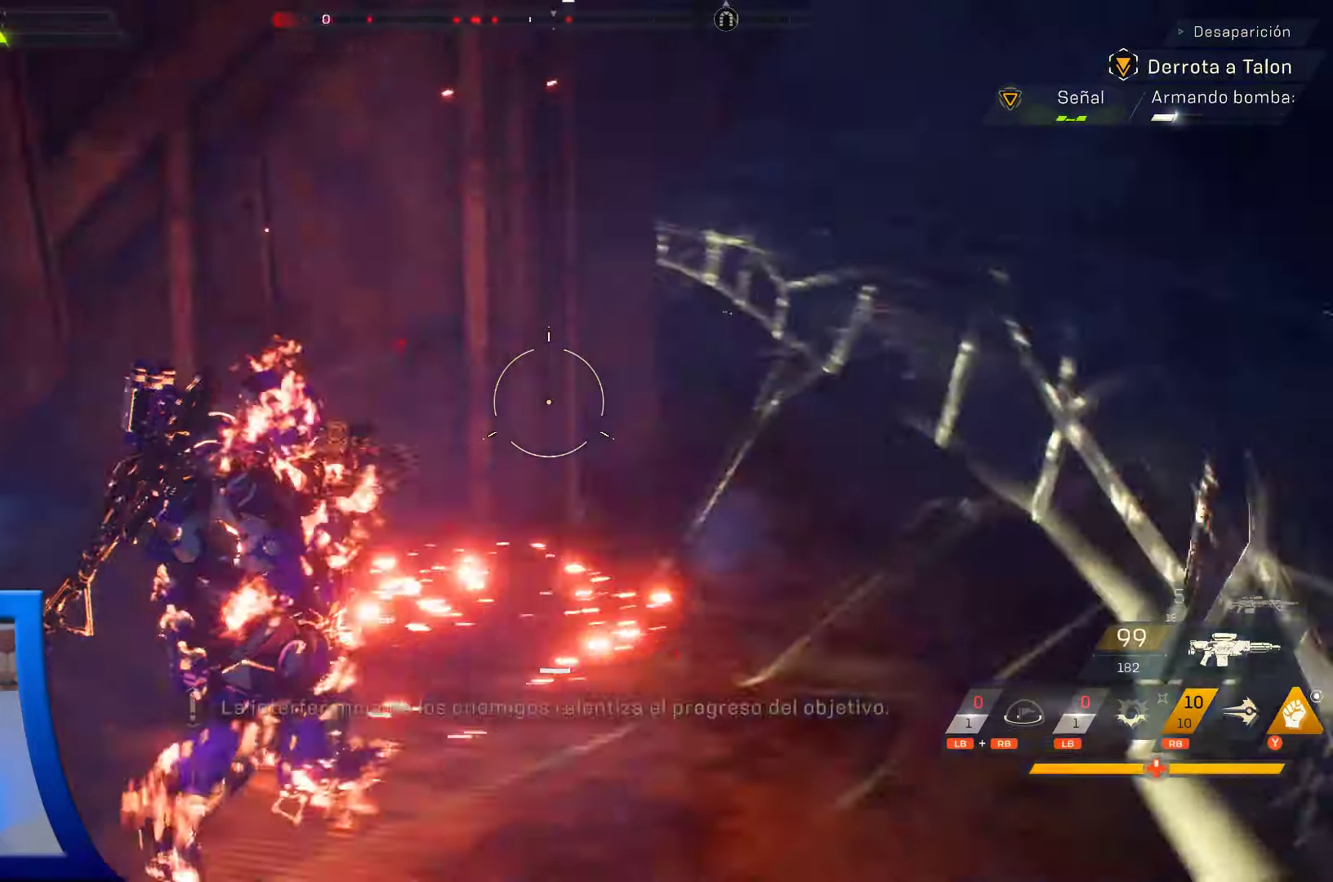
Gameplay with a controller (Xbox layout); each line is a JSON object with the inputs held at the frame after it (dt_ms = milliseconds from this image to that frame). "events" lists button and stick changes between this image and that frame as [ms after this image, input, new state], when the widget could be followed in between. Not read: HOME L1 L3 R3 START.
{"dt_ms": 500, "buttons": [], "left_stick": "up-left", "right_stick": "center", "events": [[167, "left_stick", "down-left"], [250, "right_stick", "up-left"], [367, "left_stick", "up-left"], [467, "right_stick", "center"]]}
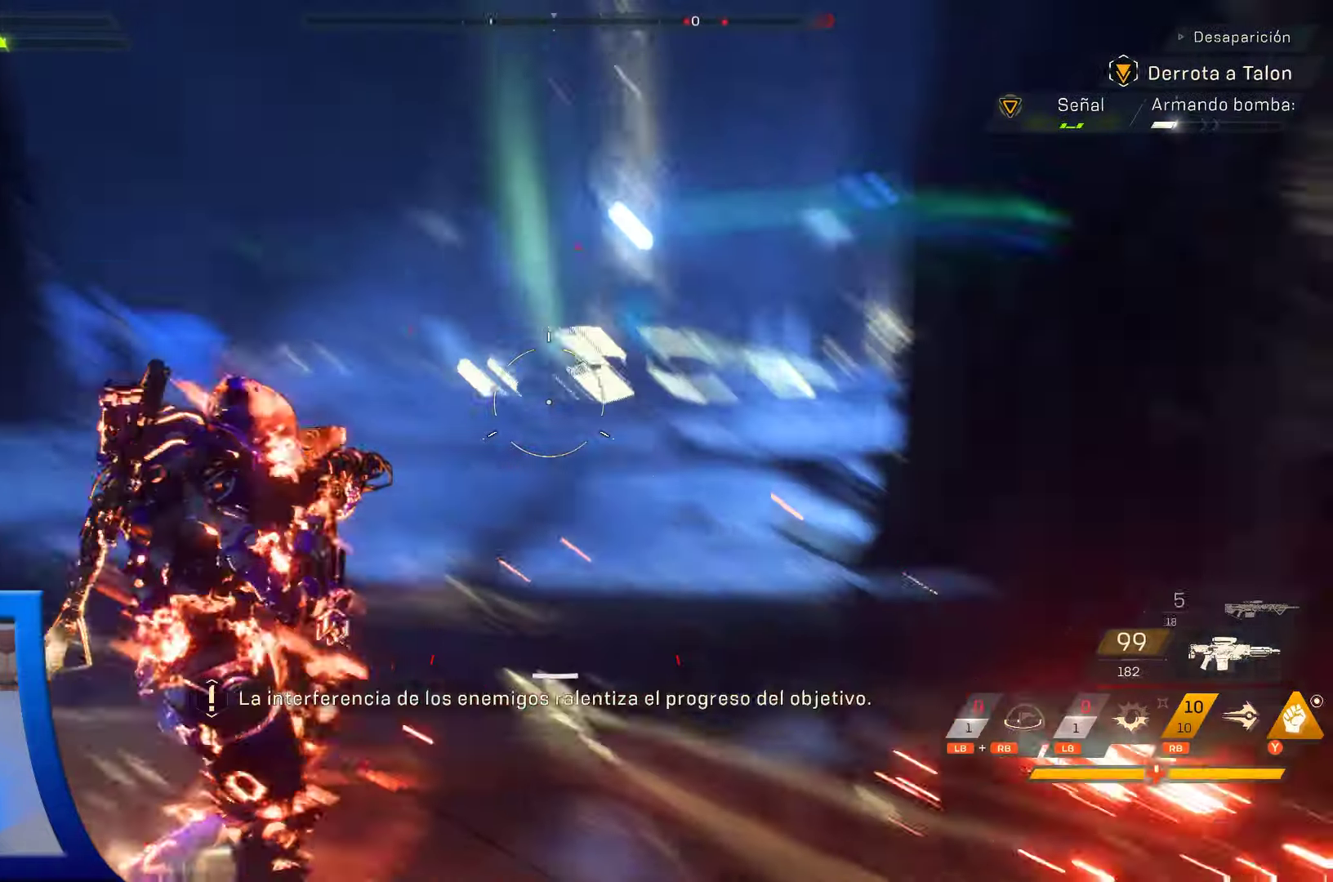
{"dt_ms": 500, "buttons": [], "left_stick": "up-left", "right_stick": "center", "events": []}
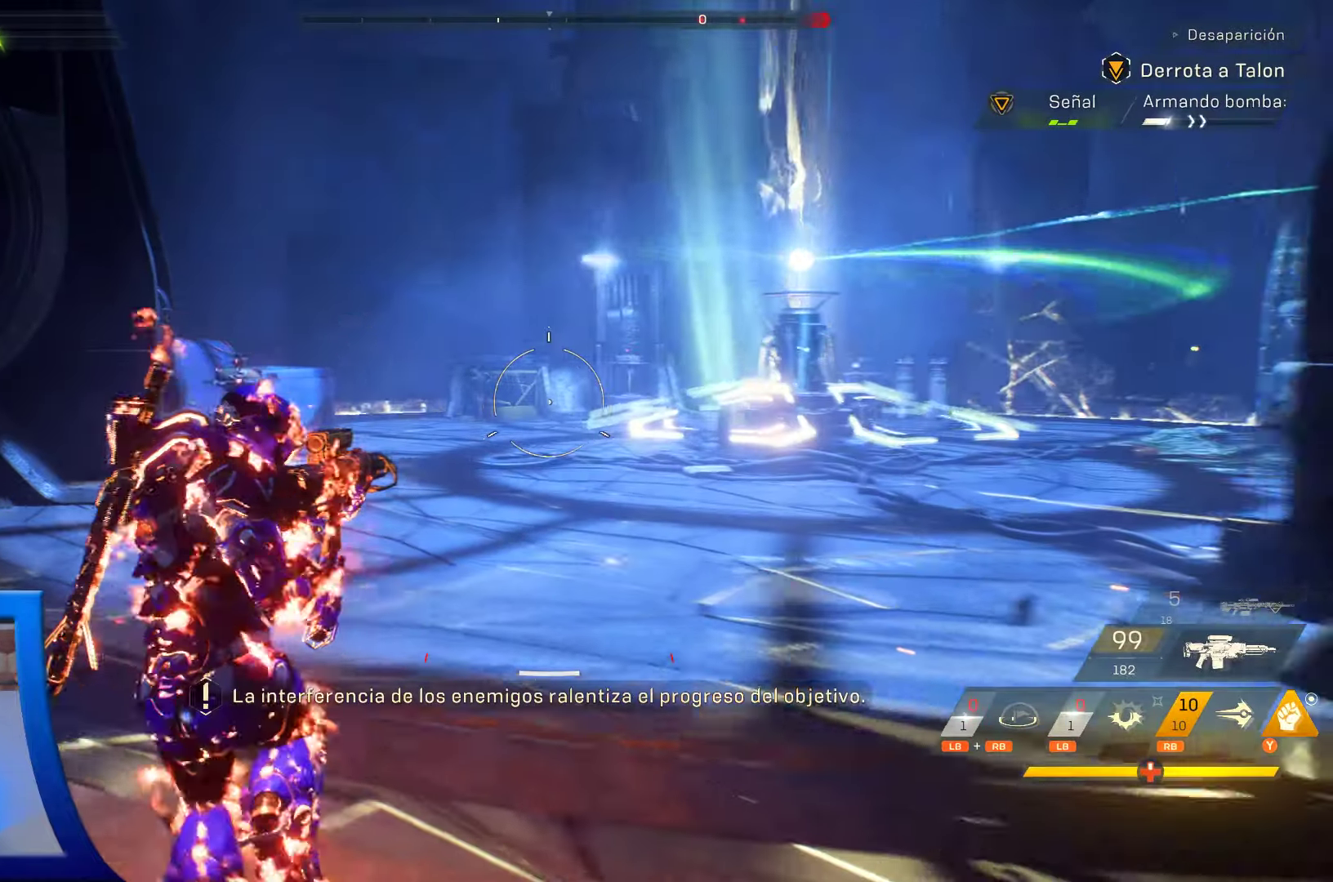
{"dt_ms": 500, "buttons": [], "left_stick": "up-left", "right_stick": "down-left", "events": [[334, "right_stick", "down-left"]]}
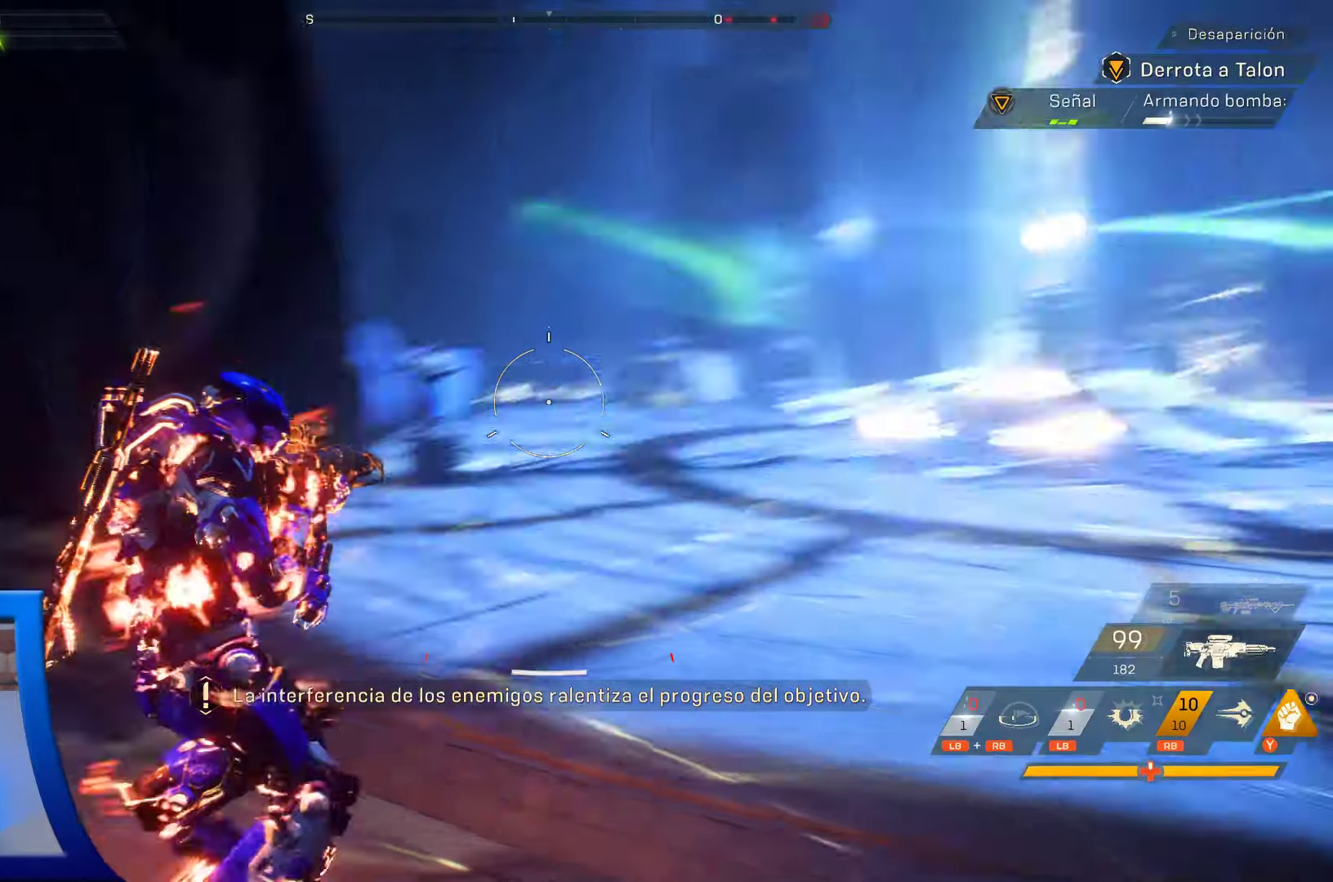
{"dt_ms": 1000, "buttons": [], "left_stick": "up", "right_stick": "up-right"}